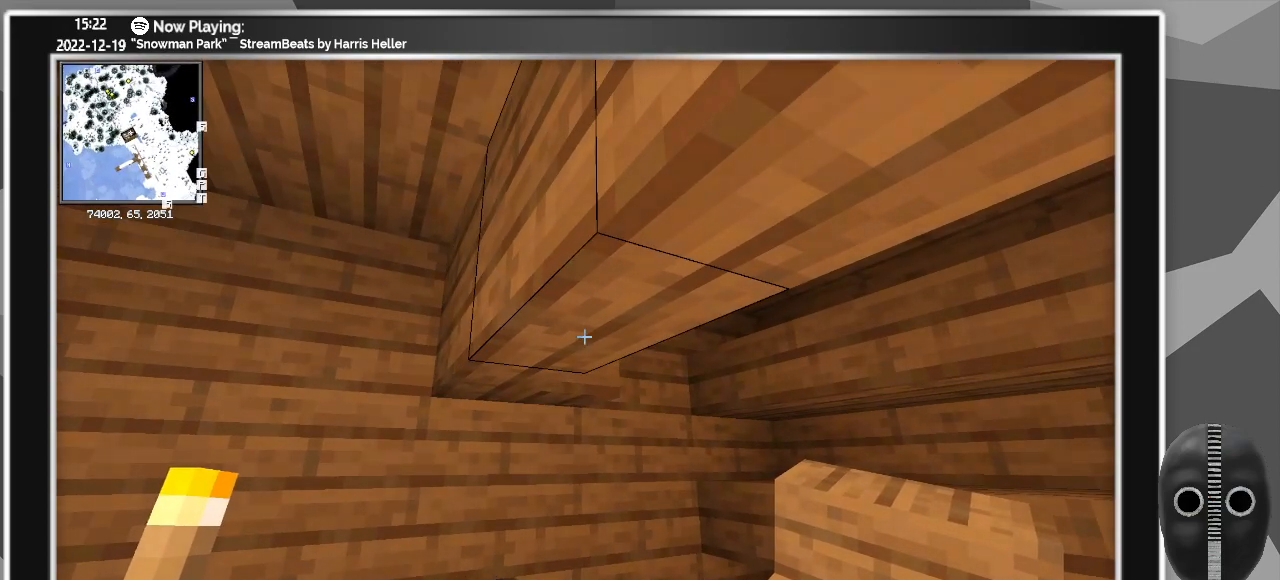
Gameplay with keyboard and mouse; each line is a JSON object with the keys and mouse buttons held at the frame after it. "events" lists presses ("down") and releases ("up") of "a", "ctrl", "d", "escape", "f1", "f10", "f11", "f12", "f2", "f3", "f4", "f5", "f6", "f7", "f8", "f9", "s", "shift", "space", "tab", "w", "mouse_left", "mouse_wheel" and "mouse_right" between this image and that frame as [ms after this image, input, new state], when the widget could be followed in between. "mouse_left", "mouse_wheel", "mouse_right" = the "left", "wheel", "right" buttons of the "mouse" list. No other keys are recorded. Fast repeated clicks can show as one long hold. "wheel" means that the mouse wheel is clicked or scrolled. Mouse movement is not recorded.
{"keys": [], "mouse": [], "events": []}
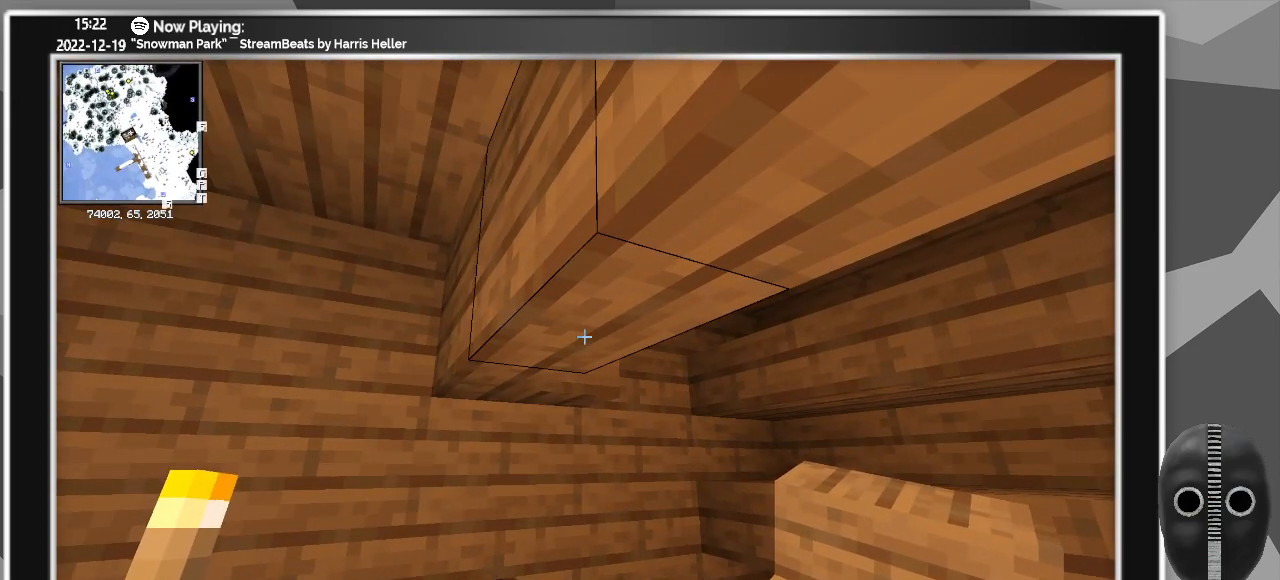
{"keys": [], "mouse": [], "events": []}
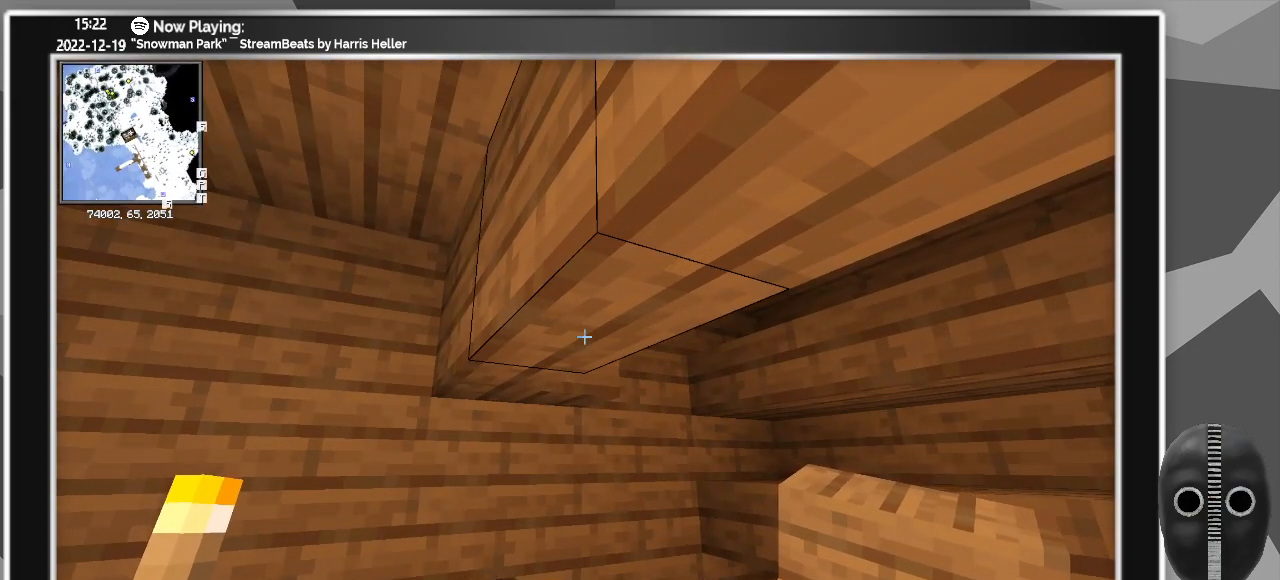
{"keys": [], "mouse": [], "events": []}
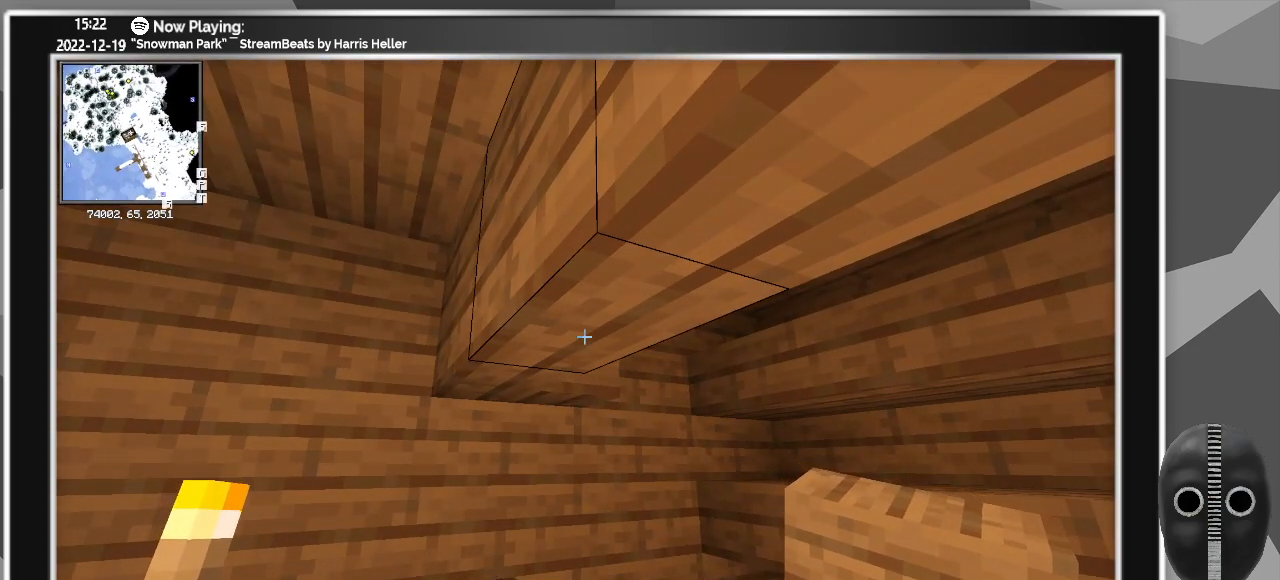
{"keys": [], "mouse": [], "events": []}
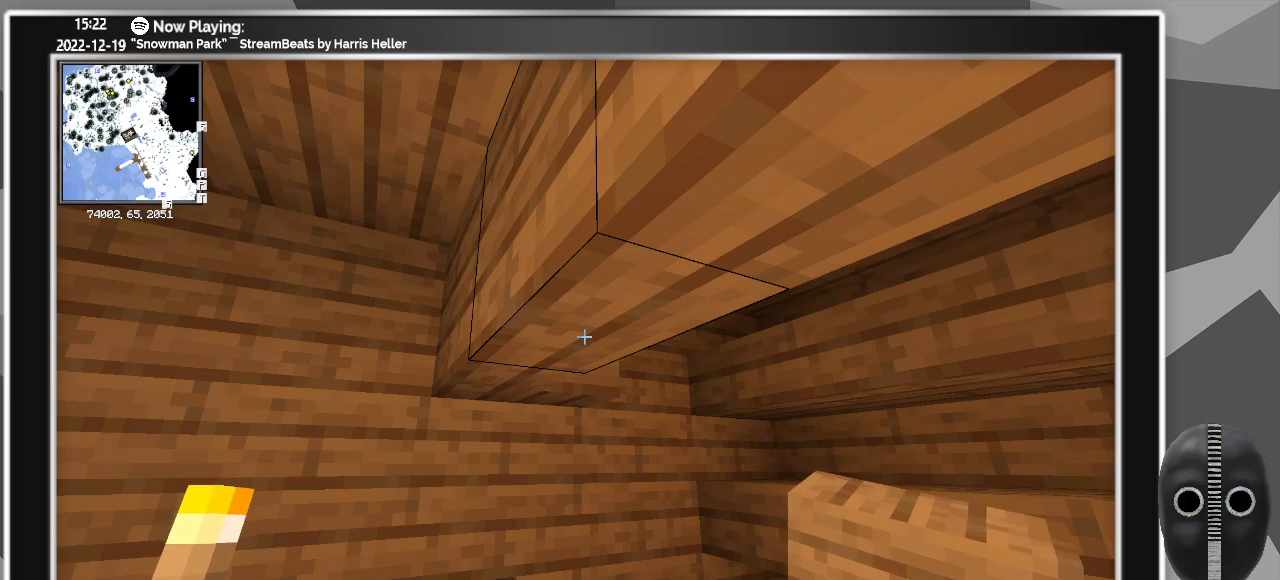
{"keys": ["a", "w"], "mouse": [], "events": [[333, "a", "down"], [333, "w", "down"]]}
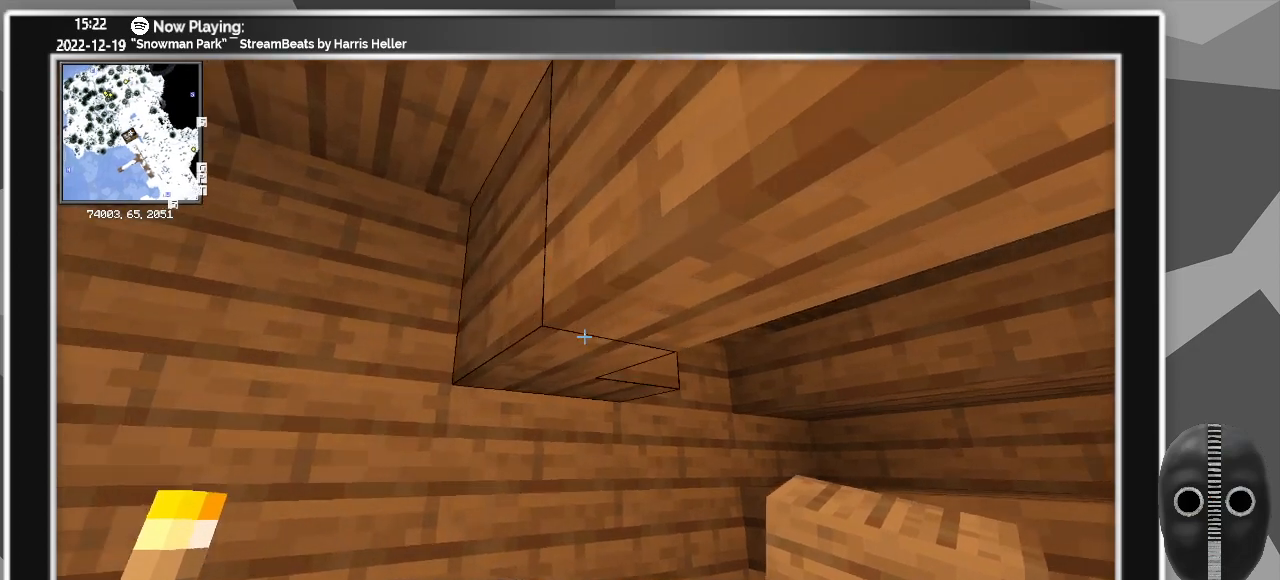
{"keys": [], "mouse": [], "events": [[167, "a", "up"], [300, "w", "up"]]}
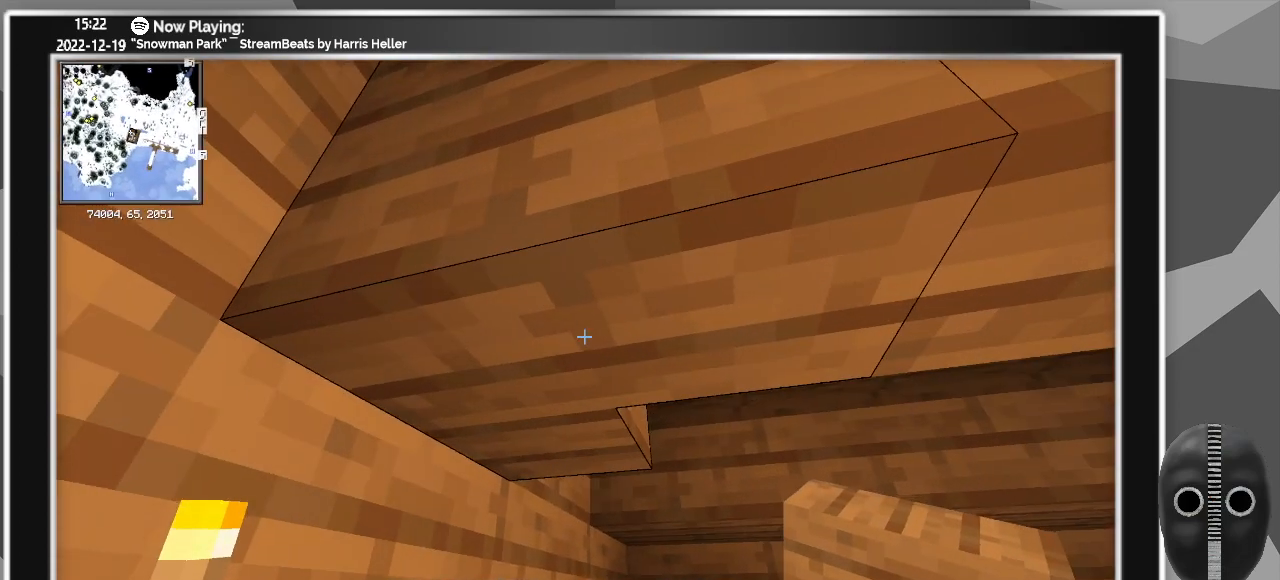
{"keys": [], "mouse": ["left"], "events": [[500, "mouse_left", "down"]]}
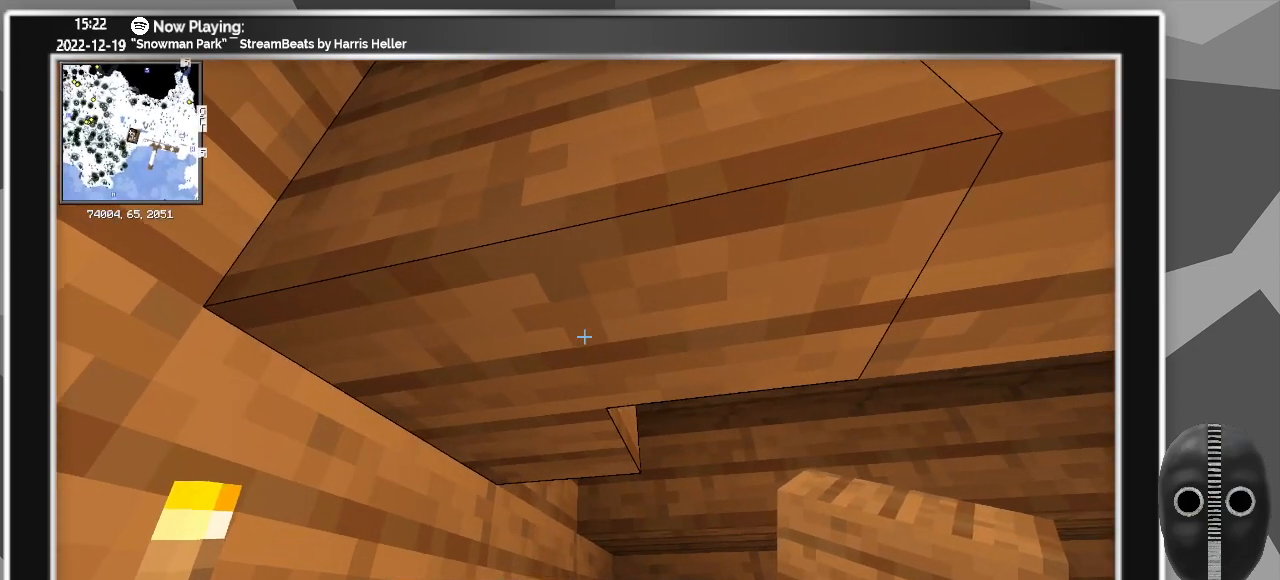
{"keys": ["d"], "mouse": [], "events": [[100, "mouse_left", "up"], [233, "w", "down"], [333, "d", "down"], [383, "w", "up"]]}
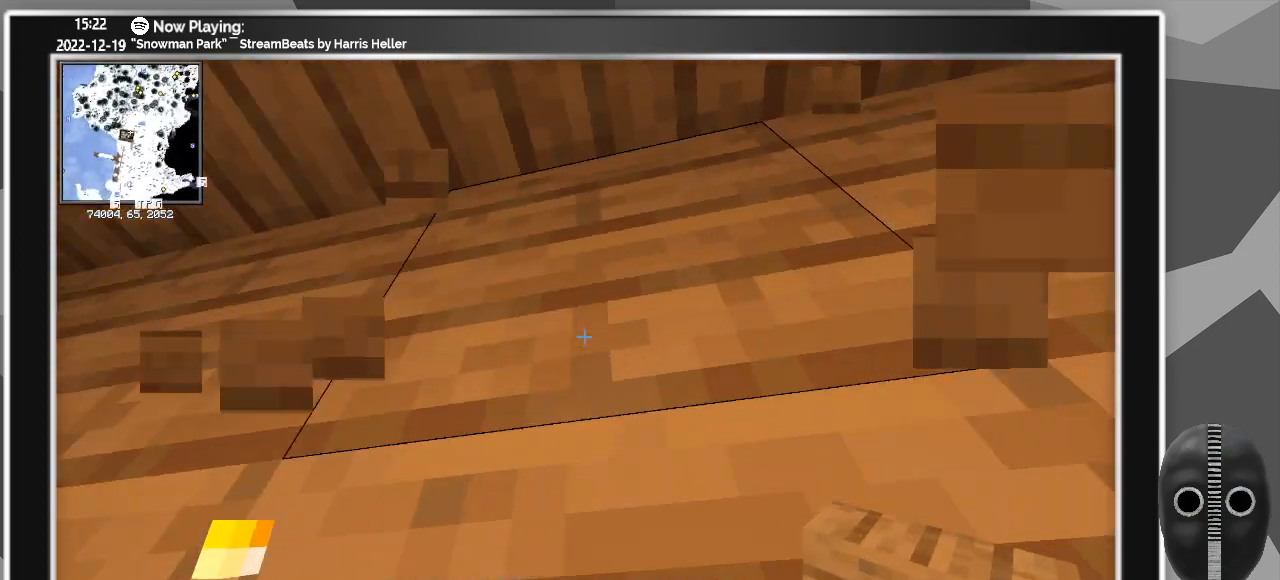
{"keys": [], "mouse": ["right"], "events": [[150, "d", "up"], [500, "mouse_right", "down"]]}
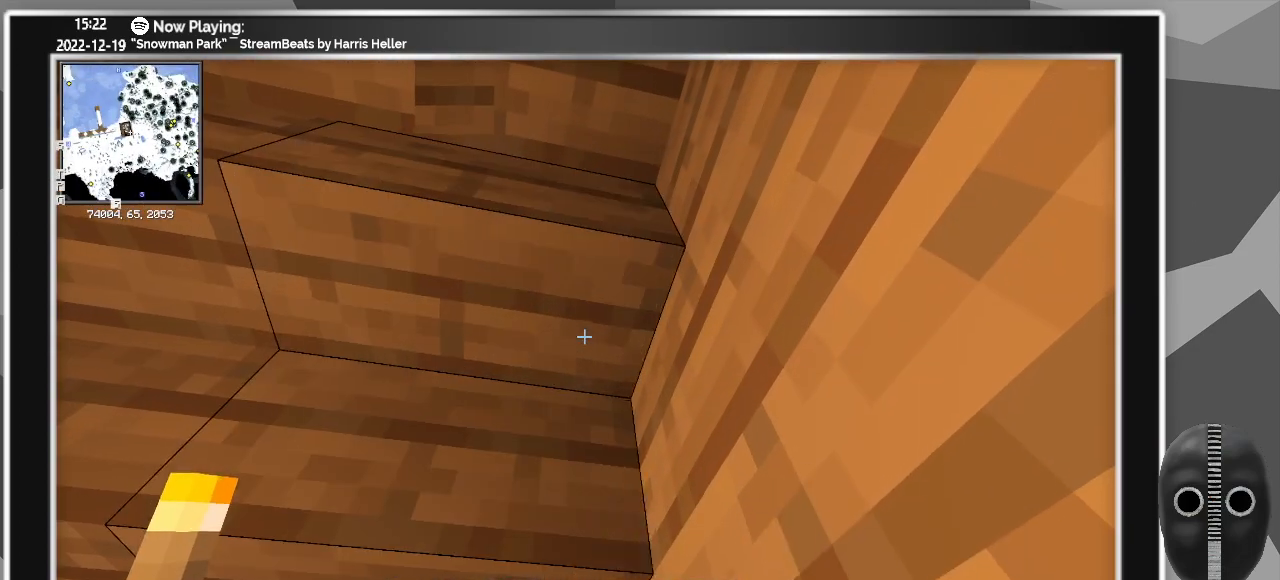
{"keys": [], "mouse": [], "events": [[83, "mouse_right", "up"], [267, "a", "down"], [417, "a", "up"]]}
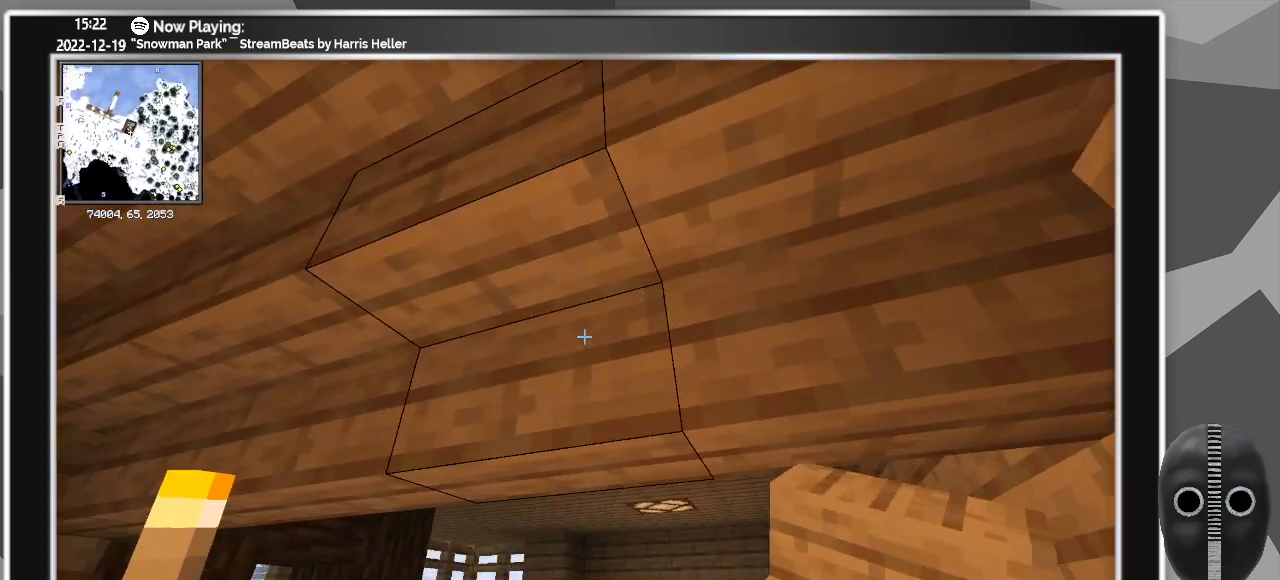
{"keys": ["a"], "mouse": ["left"], "events": [[100, "mouse_left", "down"], [150, "mouse_left", "up"], [200, "a", "down"], [283, "w", "down"], [467, "mouse_left", "down"], [467, "w", "up"]]}
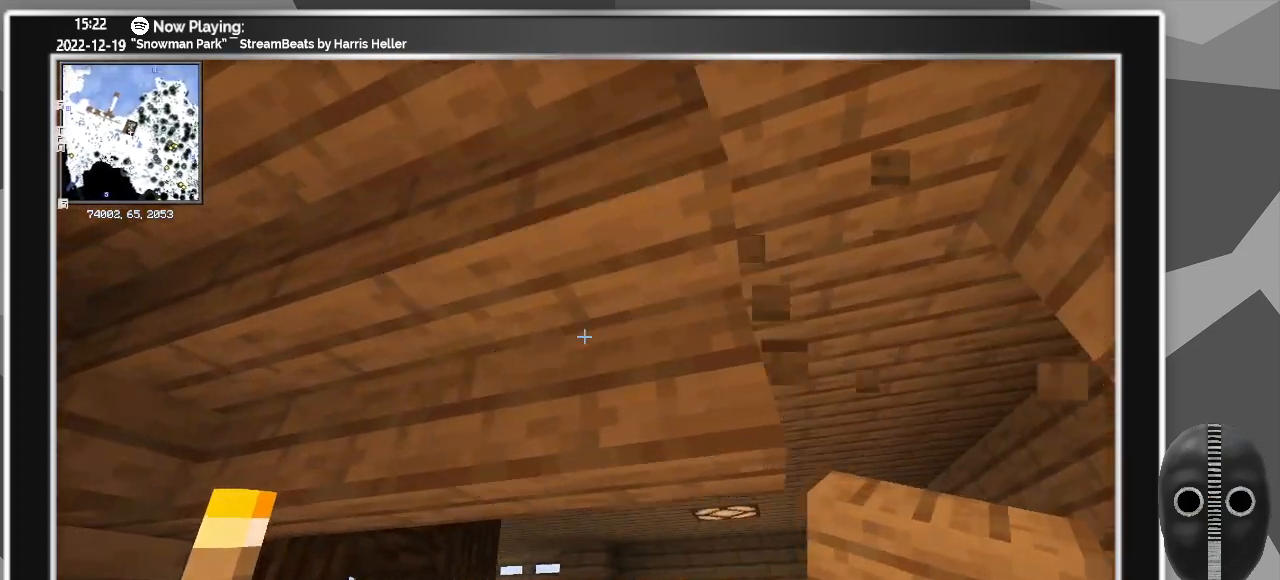
{"keys": [], "mouse": ["left"], "events": [[17, "a", "up"], [100, "mouse_left", "up"], [200, "a", "down"], [383, "a", "up"], [433, "mouse_left", "down"]]}
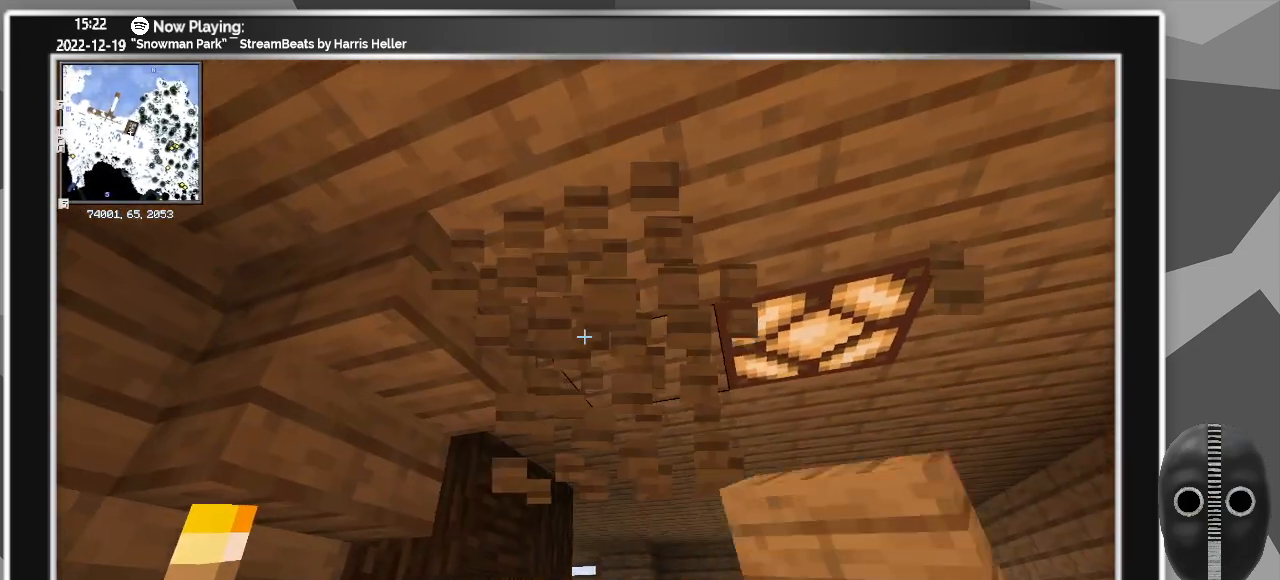
{"keys": [], "mouse": ["left"], "events": [[33, "mouse_left", "up"], [83, "a", "down"], [317, "a", "up"], [500, "mouse_left", "down"]]}
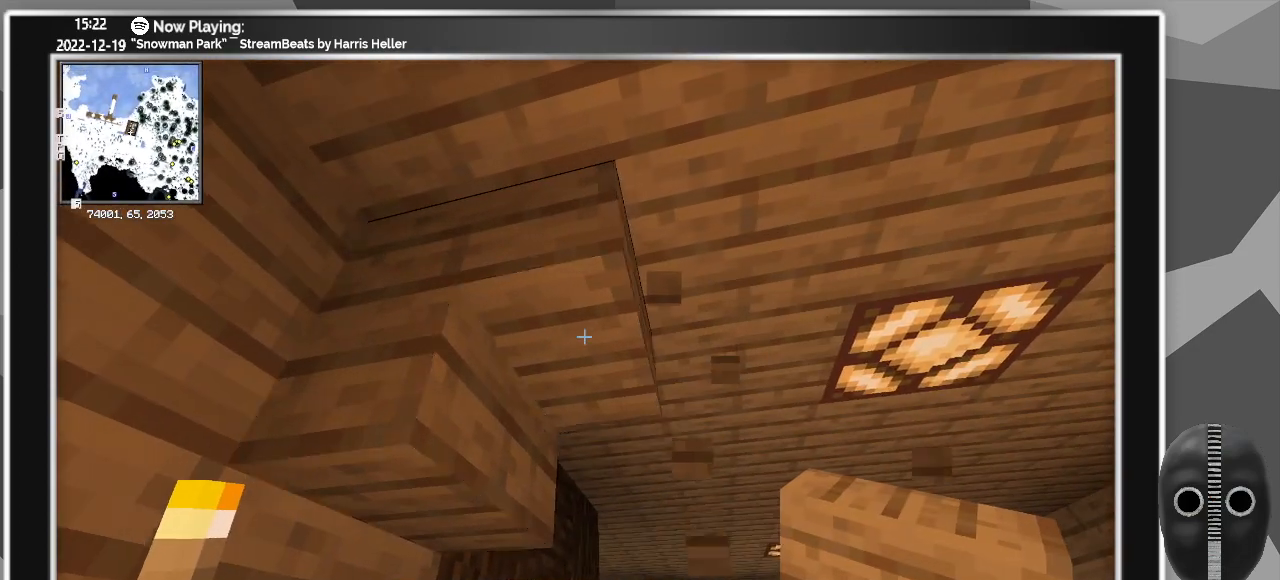
{"keys": [], "mouse": [], "events": [[100, "mouse_left", "up"], [383, "mouse_right", "down"], [467, "mouse_right", "up"]]}
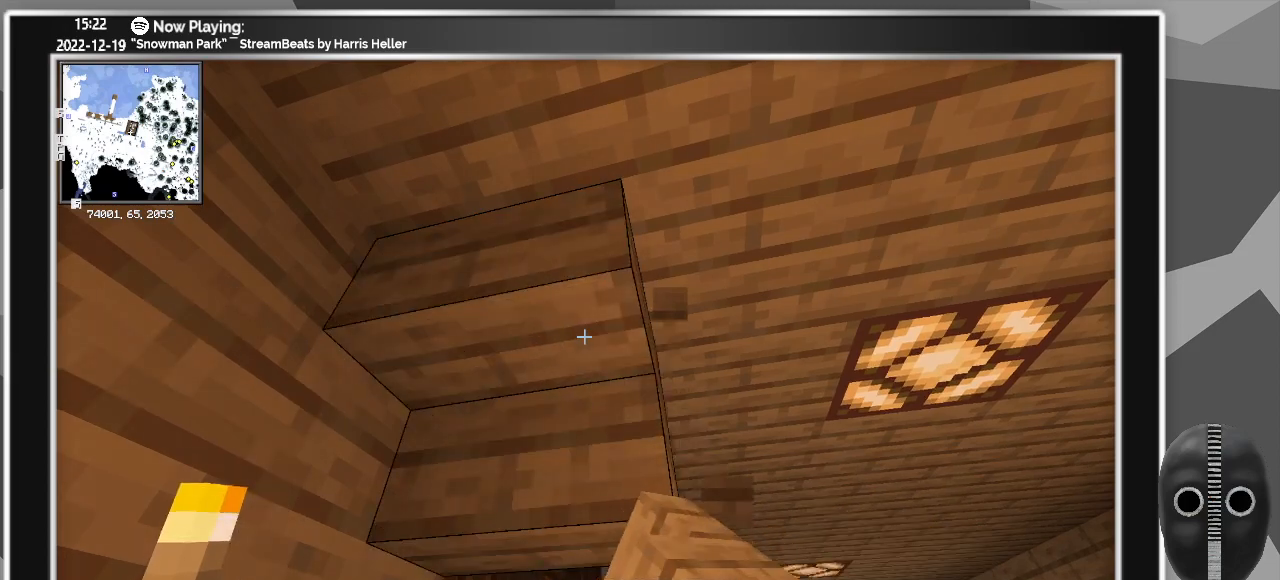
{"keys": [], "mouse": [], "events": []}
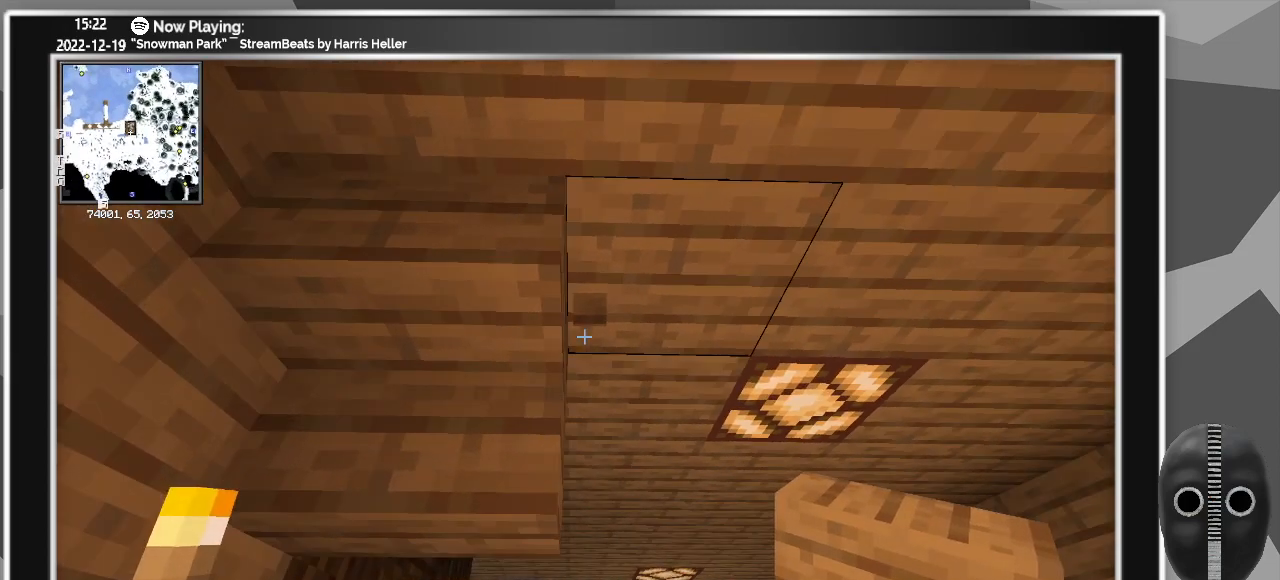
{"keys": ["d"], "mouse": [], "events": [[367, "d", "down"], [367, "mouse_right", "down"], [450, "mouse_right", "up"]]}
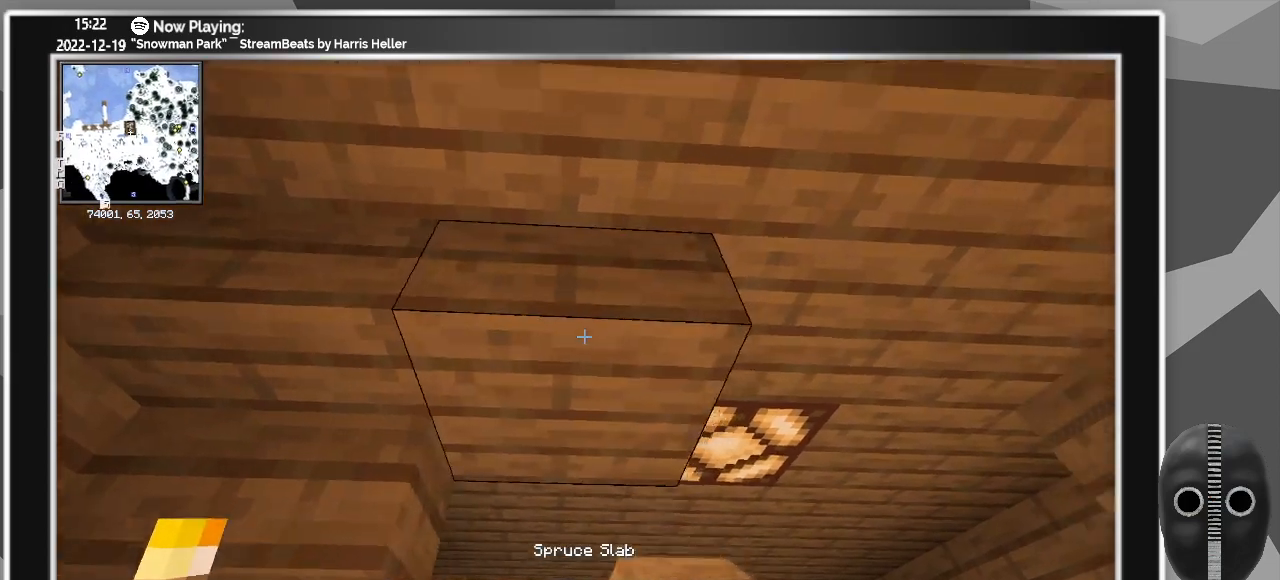
{"keys": ["d"], "mouse": ["right"], "events": [[183, "mouse_right", "down"], [283, "mouse_right", "up"], [483, "mouse_right", "down"]]}
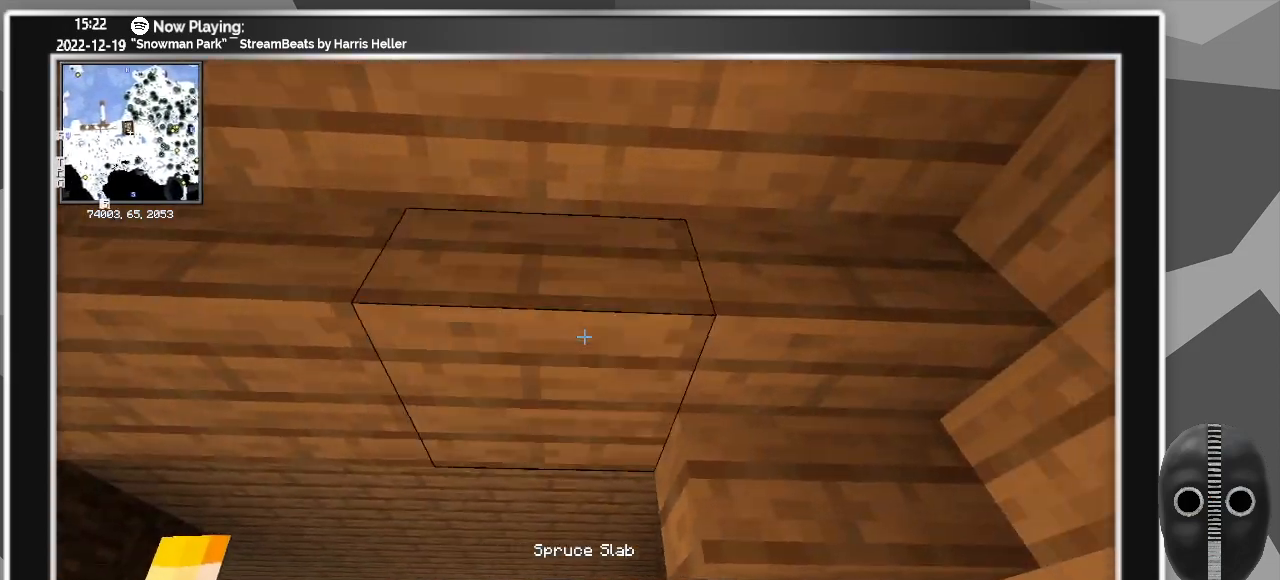
{"keys": ["d", "w"], "mouse": [], "events": [[117, "mouse_right", "up"], [217, "w", "down"]]}
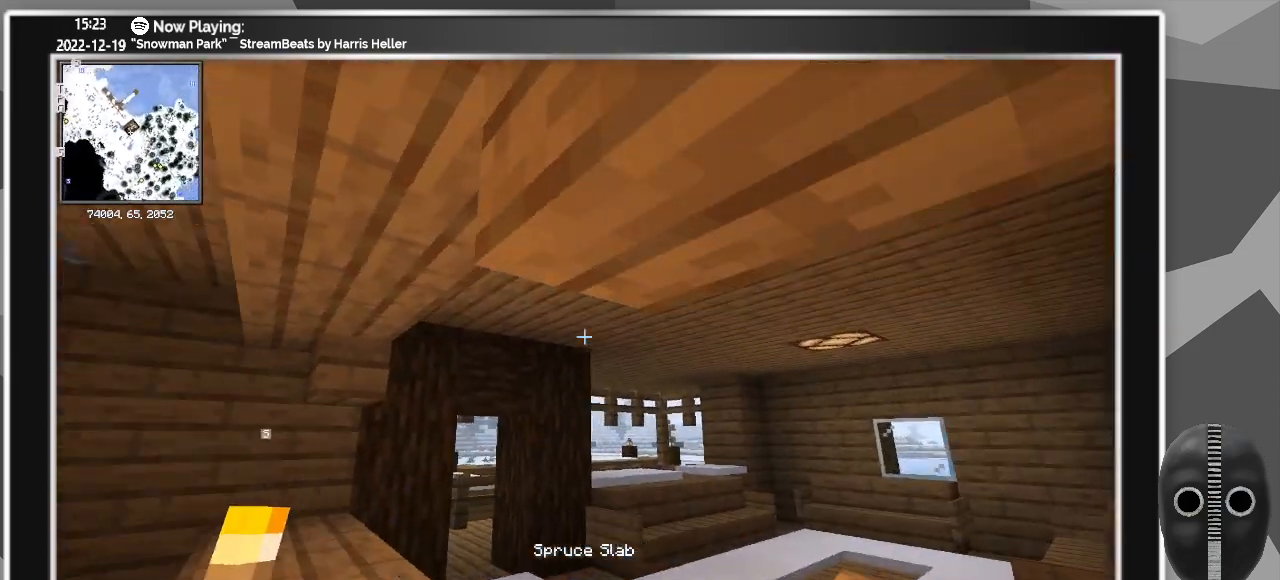
{"keys": ["d", "s"], "mouse": [], "events": [[183, "w", "up"], [500, "s", "down"]]}
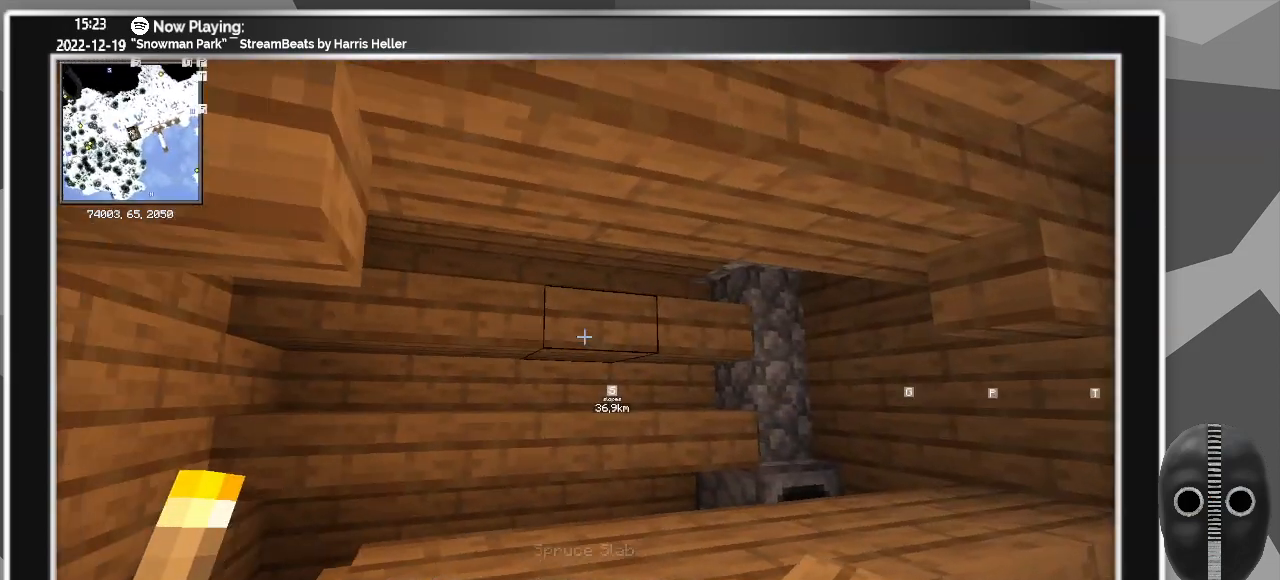
{"keys": ["d", "s"], "mouse": [], "events": []}
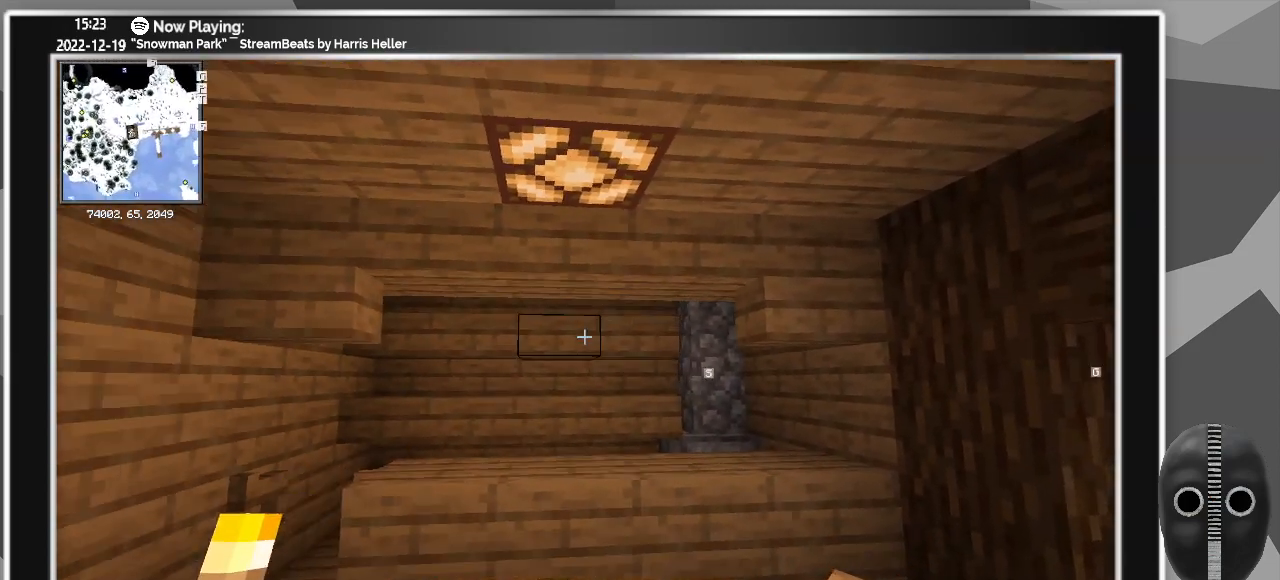
{"keys": ["s"], "mouse": [], "events": [[300, "d", "up"]]}
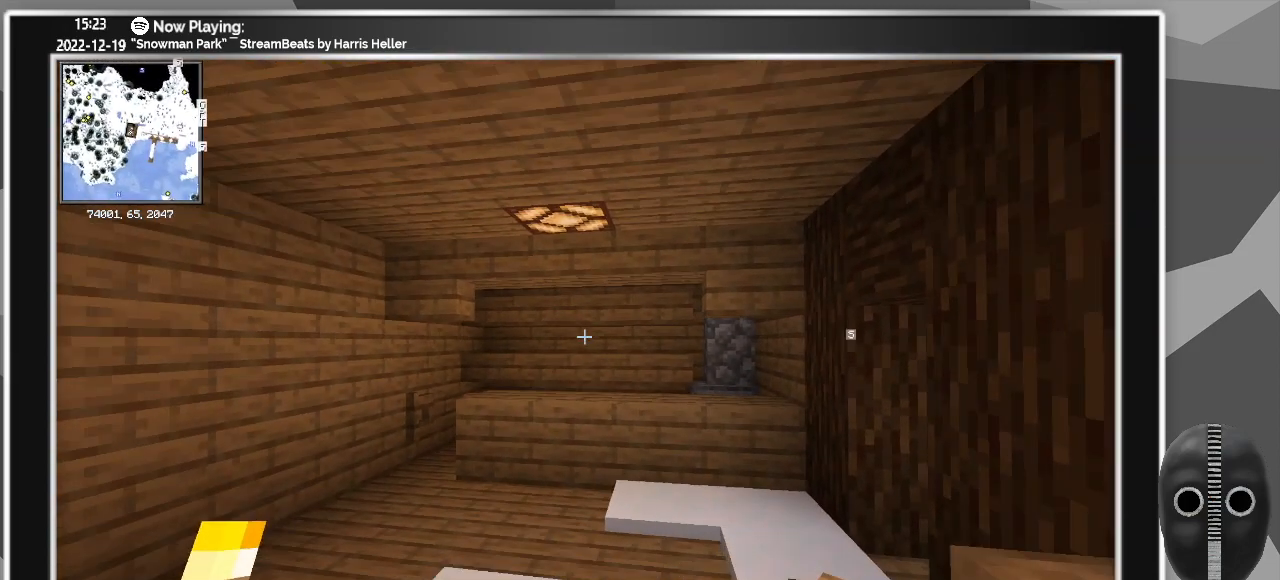
{"keys": [], "mouse": [], "events": [[33, "s", "up"]]}
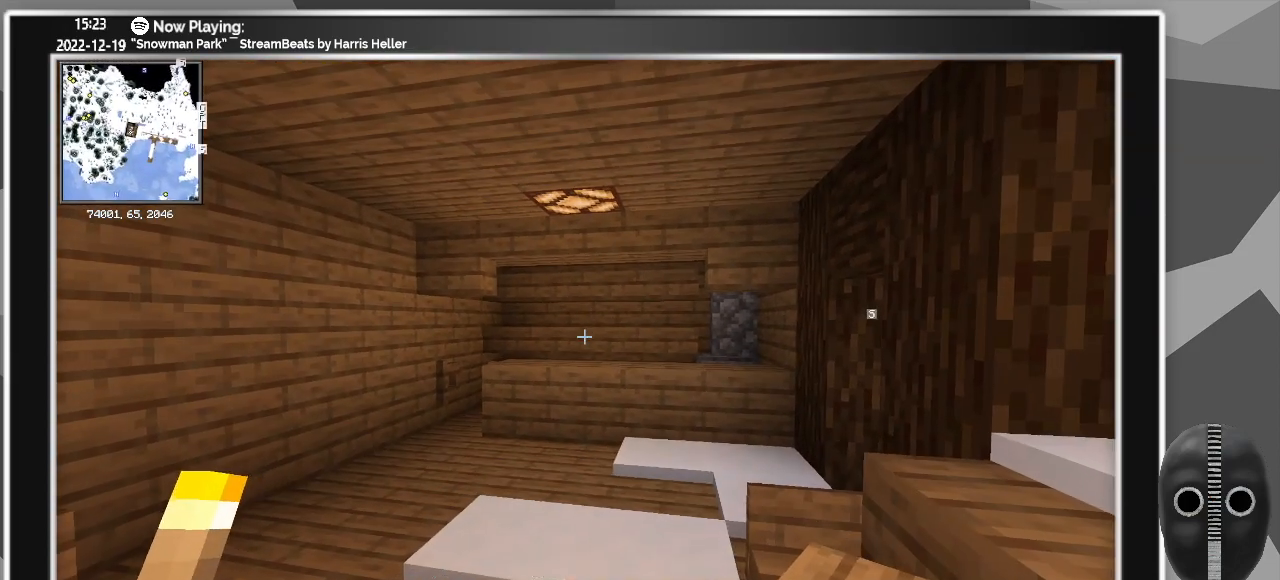
{"keys": ["w"], "mouse": [], "events": [[300, "w", "down"]]}
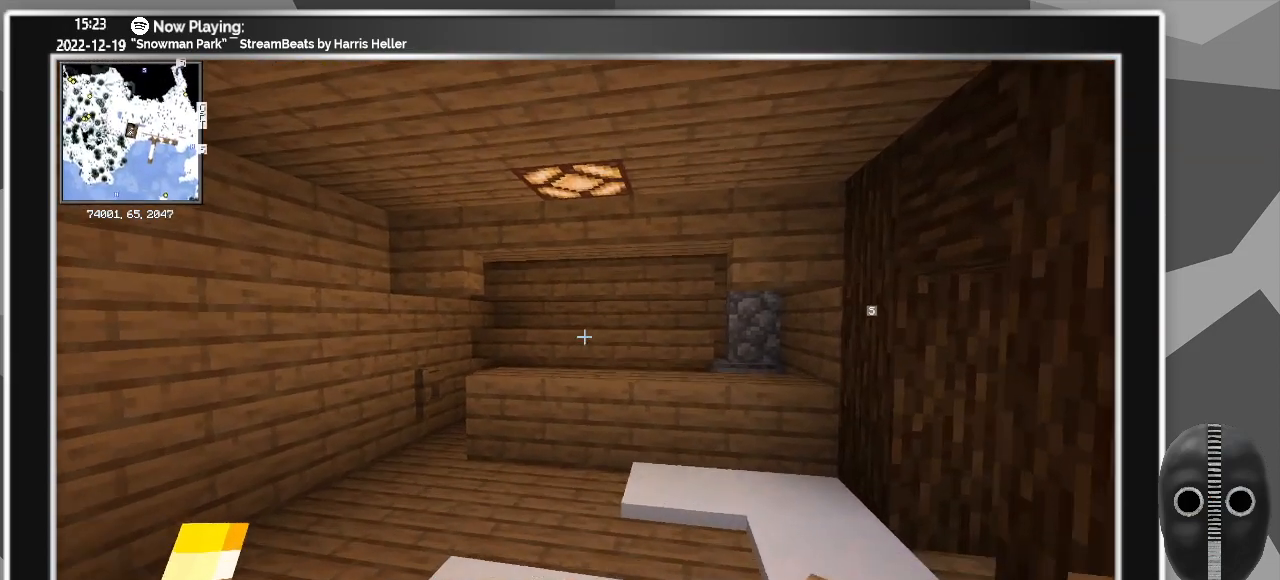
{"keys": [], "mouse": [], "events": [[200, "d", "down"], [400, "d", "up"], [450, "w", "up"]]}
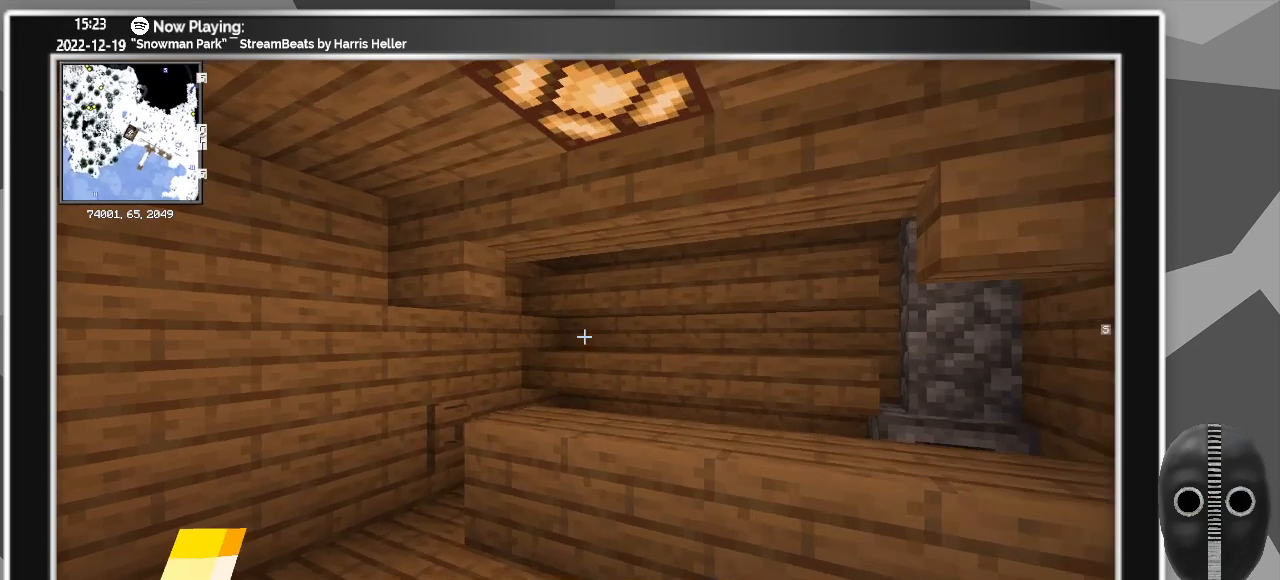
{"keys": ["a", "w"], "mouse": [], "events": [[450, "w", "down"], [500, "a", "down"]]}
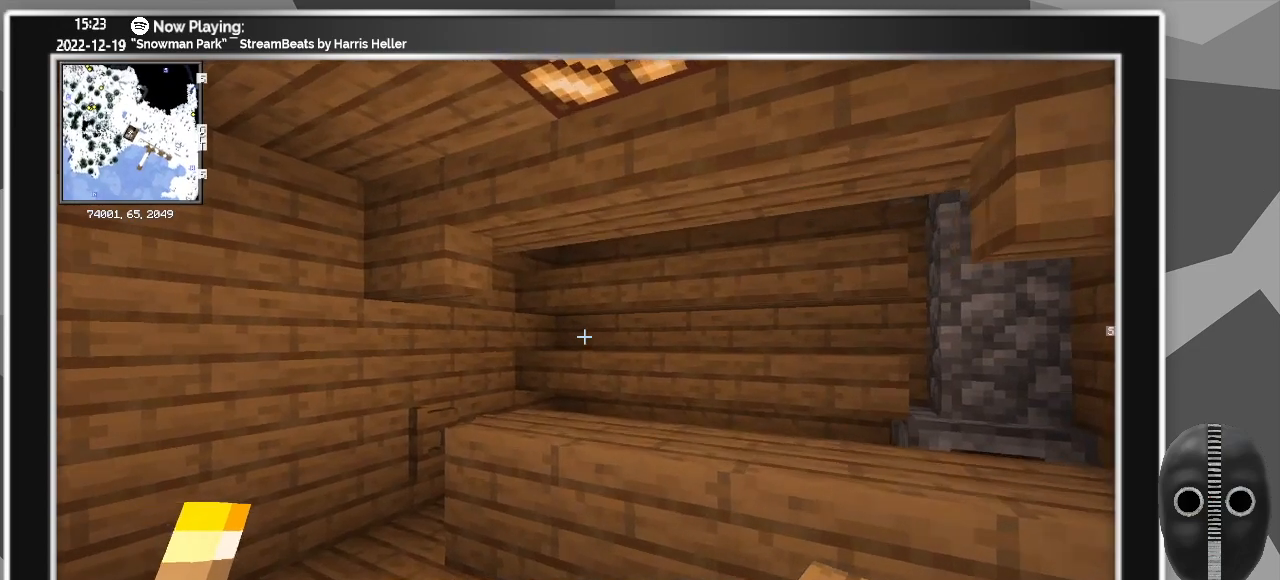
{"keys": ["a", "w"], "mouse": [], "events": [[367, "mouse_left", "down"], [467, "mouse_left", "up"]]}
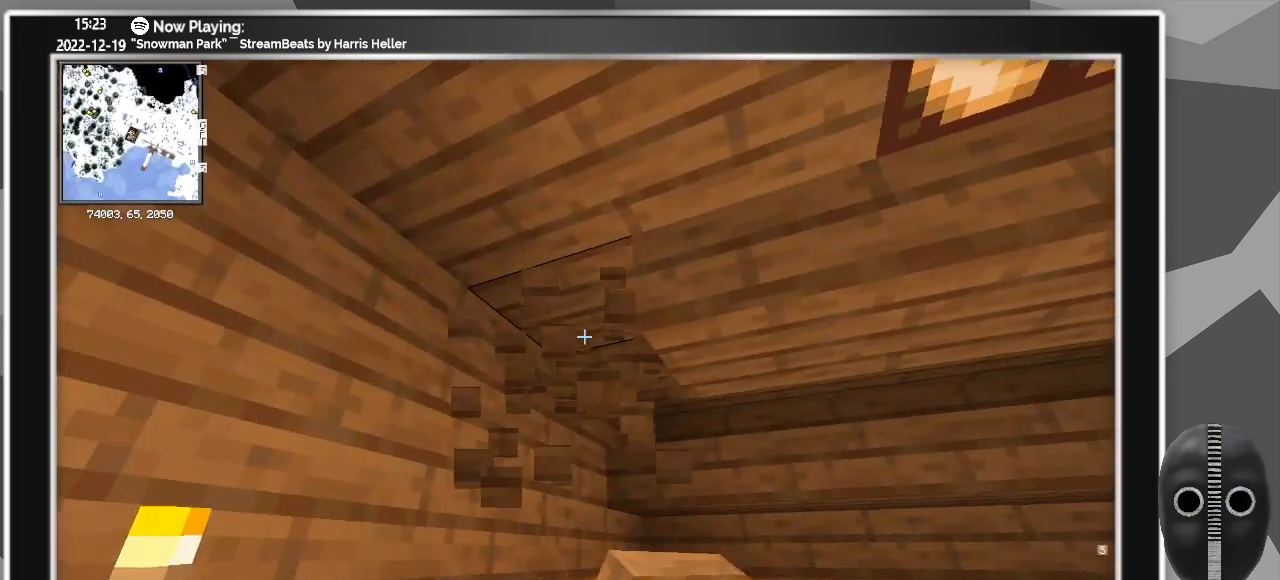
{"keys": [], "mouse": [], "events": [[317, "w", "up"], [400, "a", "up"]]}
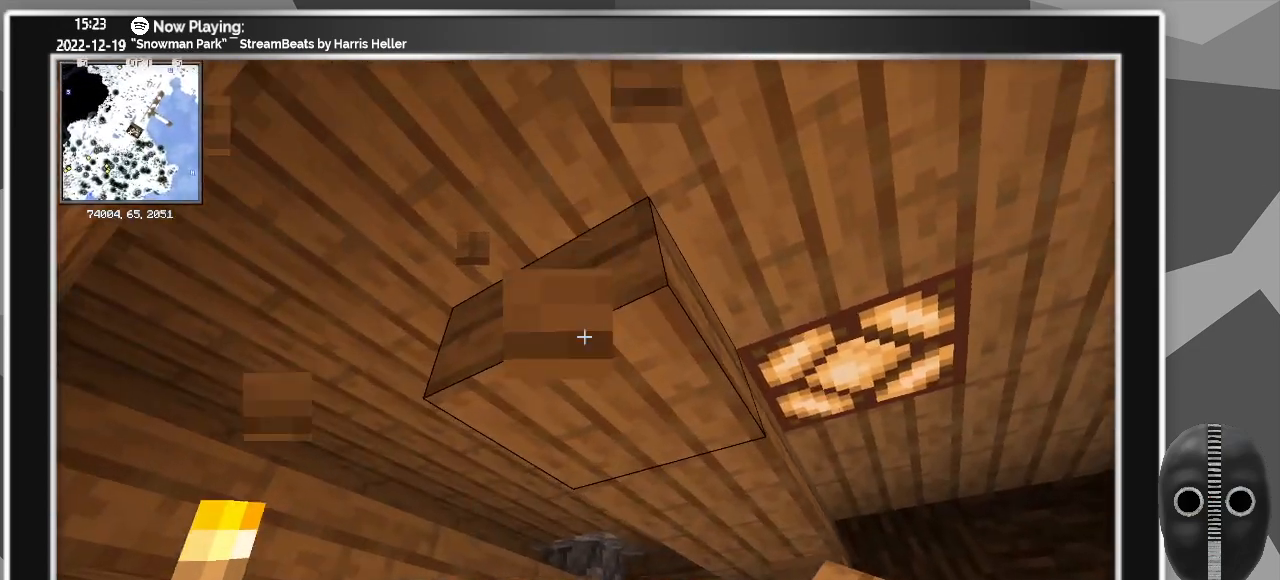
{"keys": ["d"], "mouse": [], "events": [[183, "mouse_right", "down"], [217, "mouse_right", "up"], [267, "d", "down"]]}